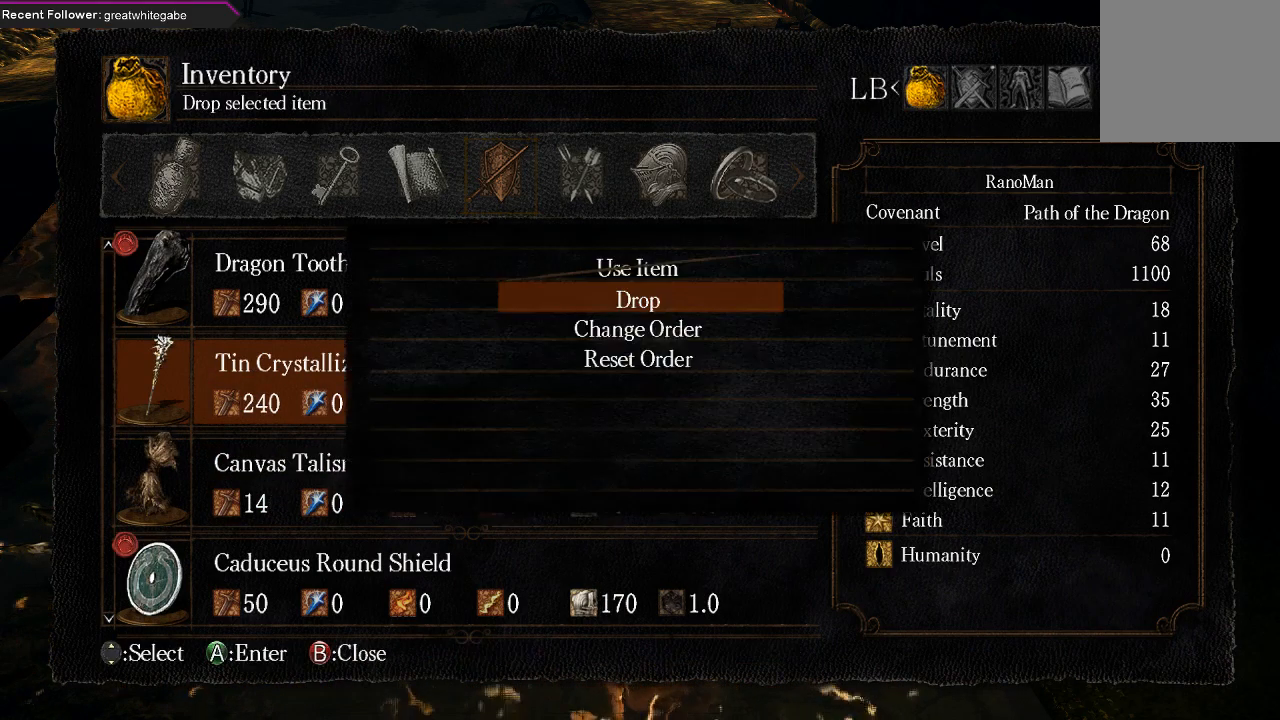
Gameplay with a controller (Xbox layout); each line is a JSON object with the inputs held at the frame after it. "events" lists button and stick changes between this image and that frame as [ms after this image, input, new state], when the widget could be followed in between.
{"buttons": [], "left_stick": "center", "right_stick": "center", "events": [[100, "A", "down"], [200, "A", "up"], [267, "DPAD_LEFT", "down"], [367, "A", "down"], [400, "DPAD_LEFT", "up"], [467, "A", "up"]]}
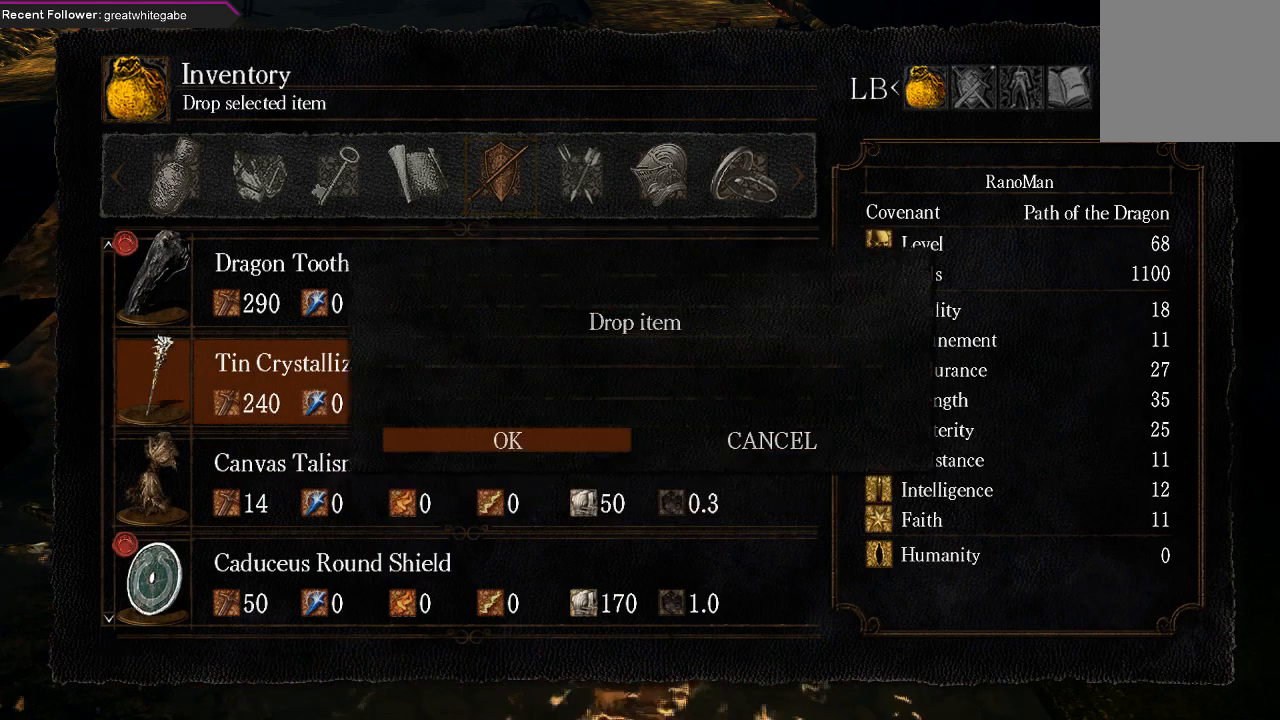
{"buttons": ["A"], "left_stick": "center", "right_stick": "center", "events": [[500, "A", "down"]]}
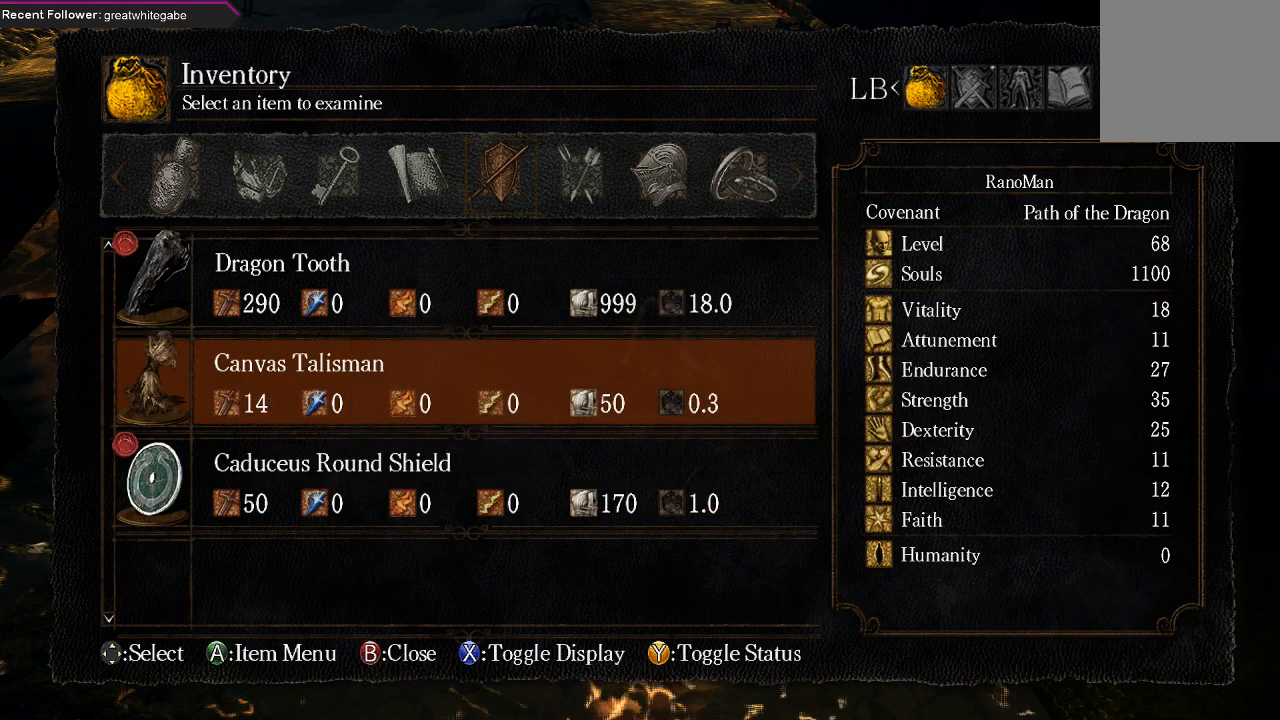
{"buttons": ["A"], "left_stick": "center", "right_stick": "center", "events": [[100, "A", "up"], [200, "A", "down"], [300, "A", "up"], [333, "DPAD_LEFT", "down"], [433, "A", "down"], [433, "DPAD_LEFT", "up"]]}
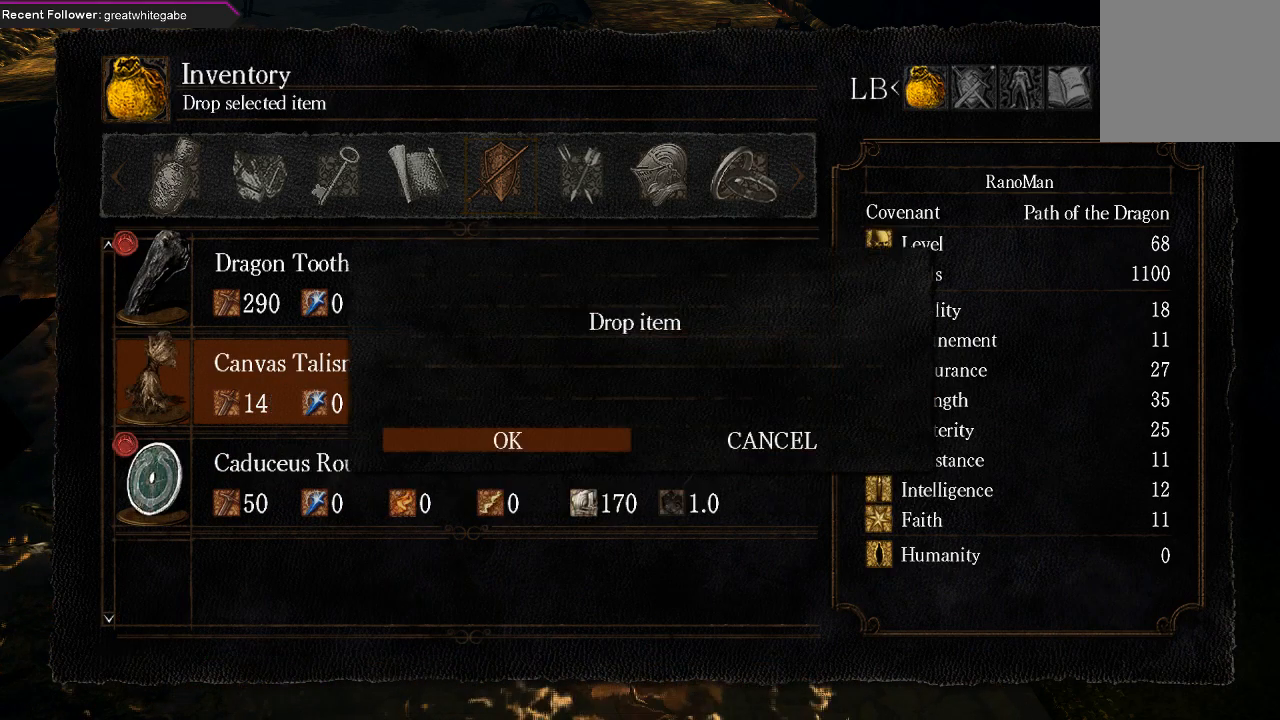
{"buttons": ["DPAD_RIGHT"], "left_stick": "center", "right_stick": "center", "events": [[67, "A", "up"], [467, "DPAD_RIGHT", "down"]]}
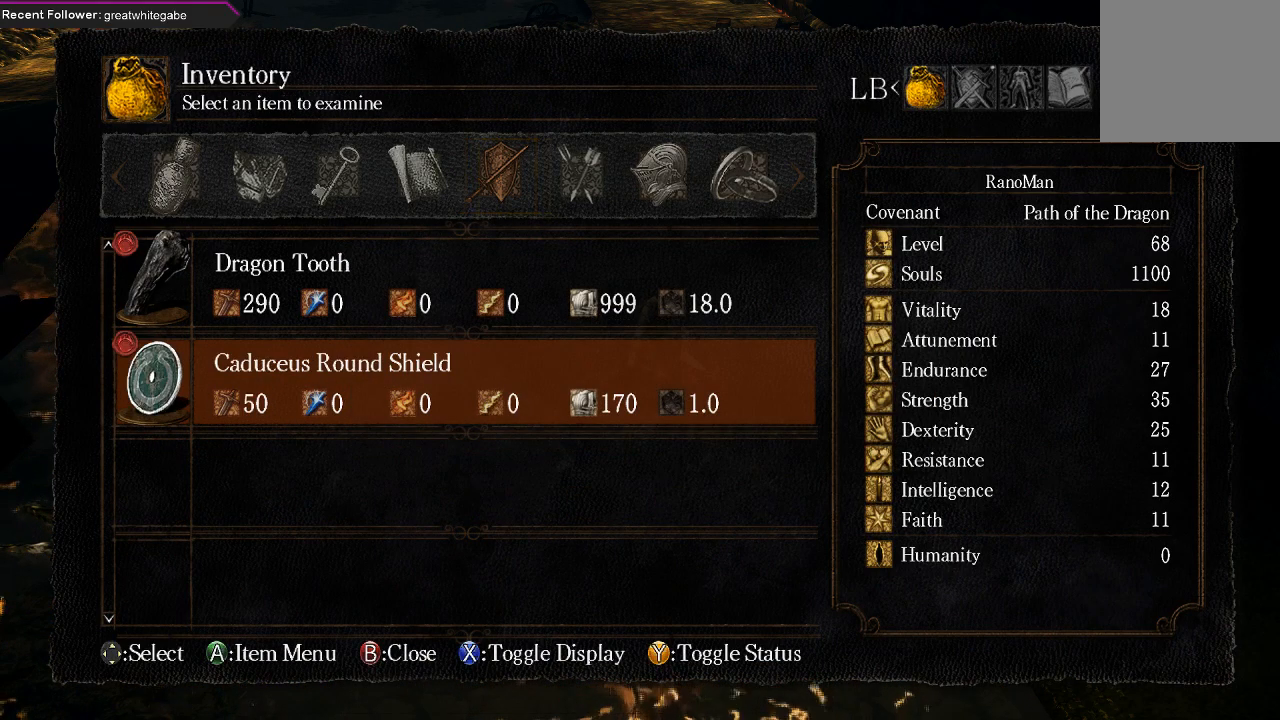
{"buttons": [], "left_stick": "center", "right_stick": "center", "events": [[67, "DPAD_RIGHT", "up"]]}
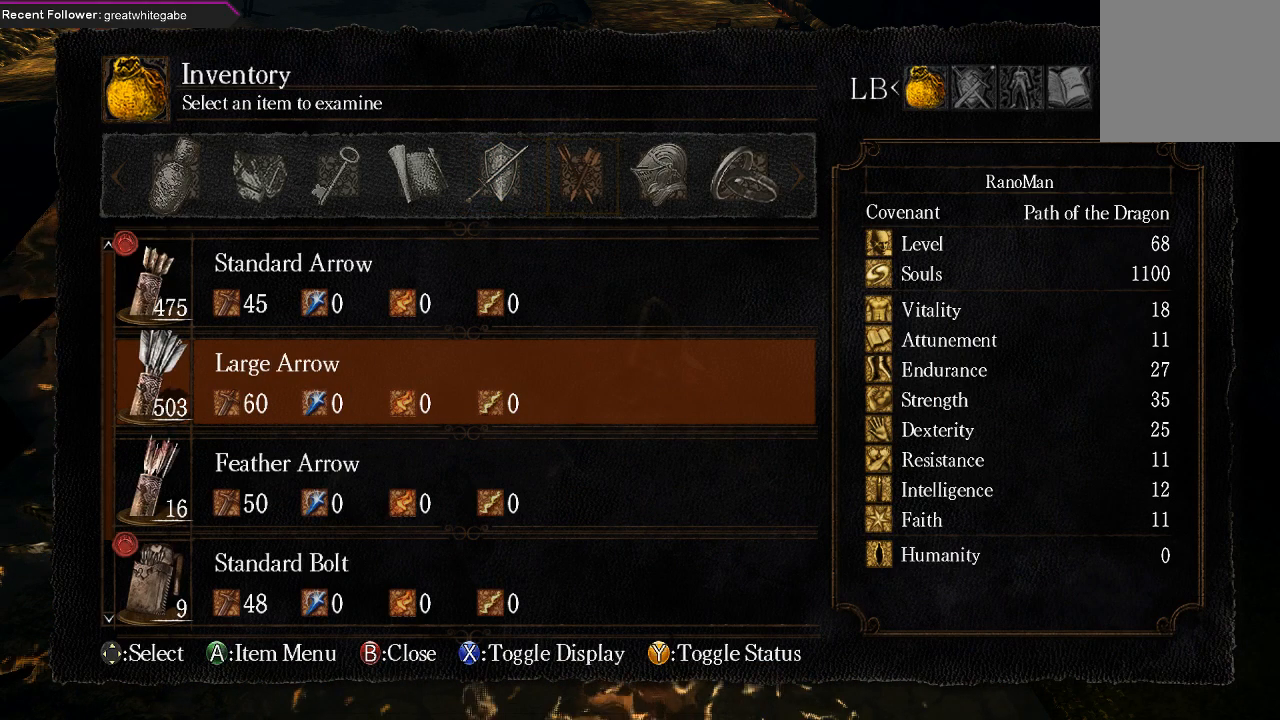
{"buttons": [], "left_stick": "center", "right_stick": "center", "events": [[300, "DPAD_RIGHT", "down"], [400, "DPAD_RIGHT", "up"]]}
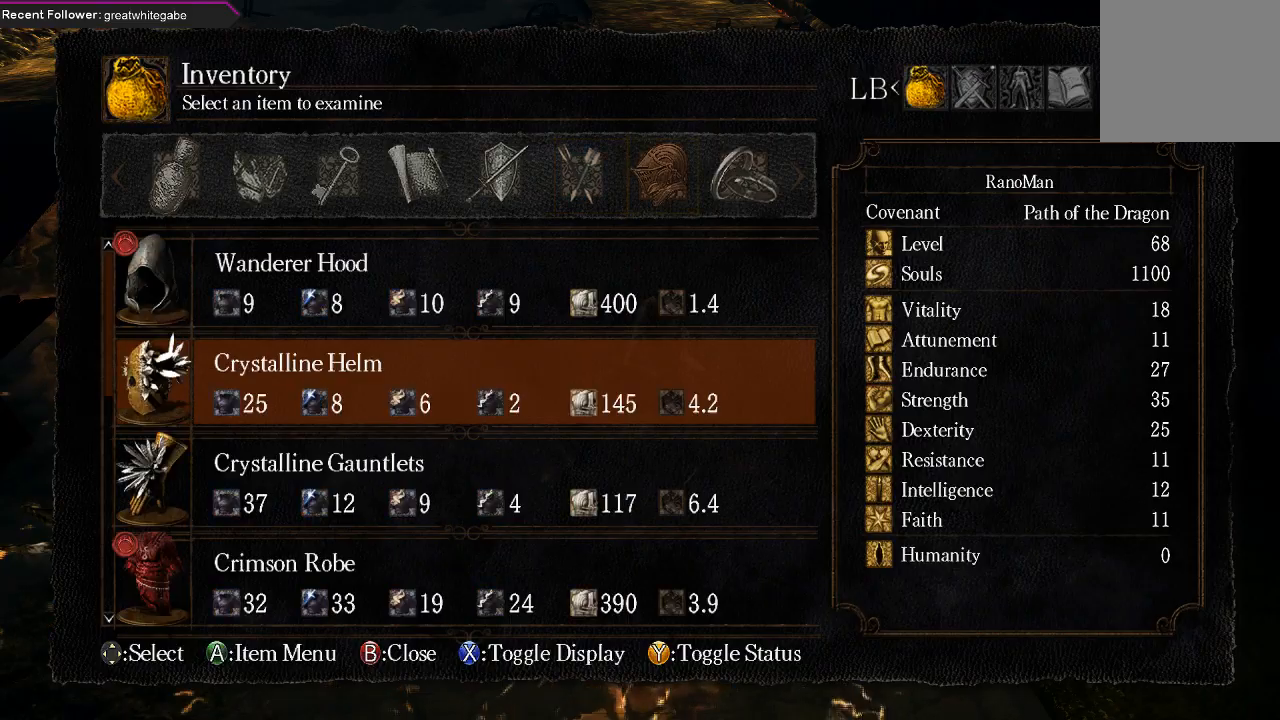
{"buttons": [], "left_stick": "center", "right_stick": "center", "events": []}
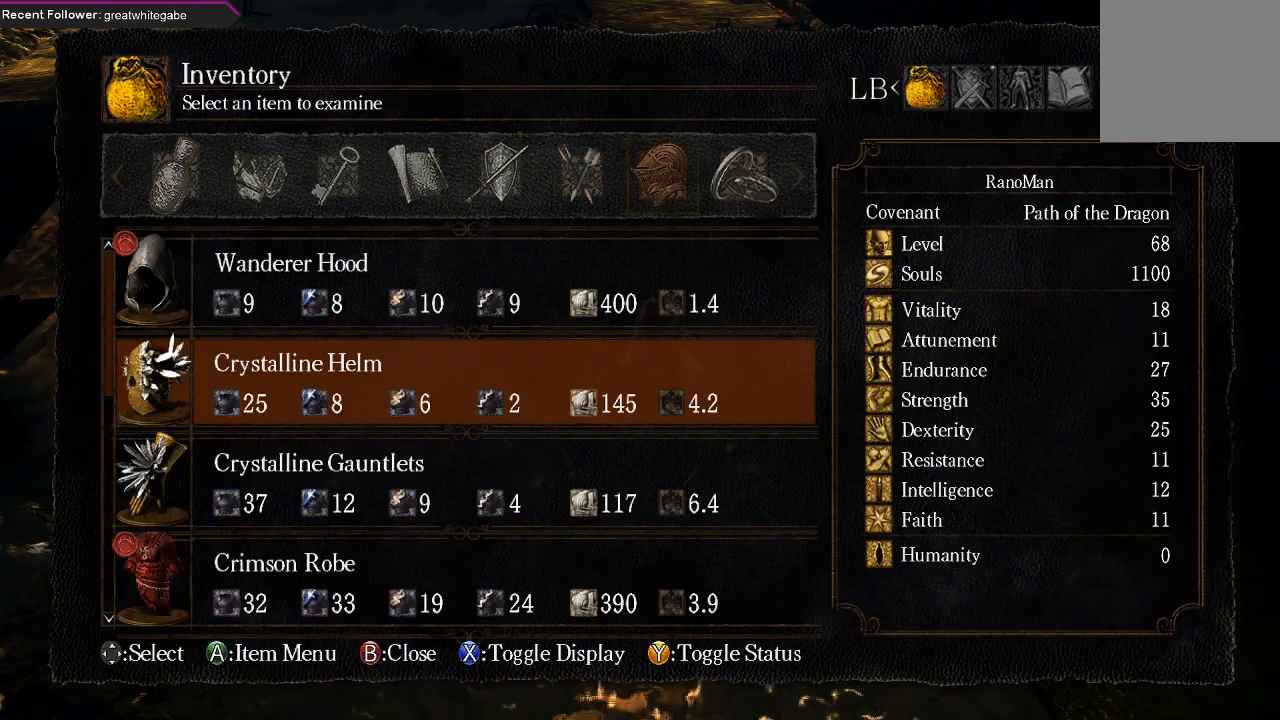
{"buttons": [], "left_stick": "center", "right_stick": "center", "events": [[167, "DPAD_DOWN", "down"], [300, "DPAD_DOWN", "up"]]}
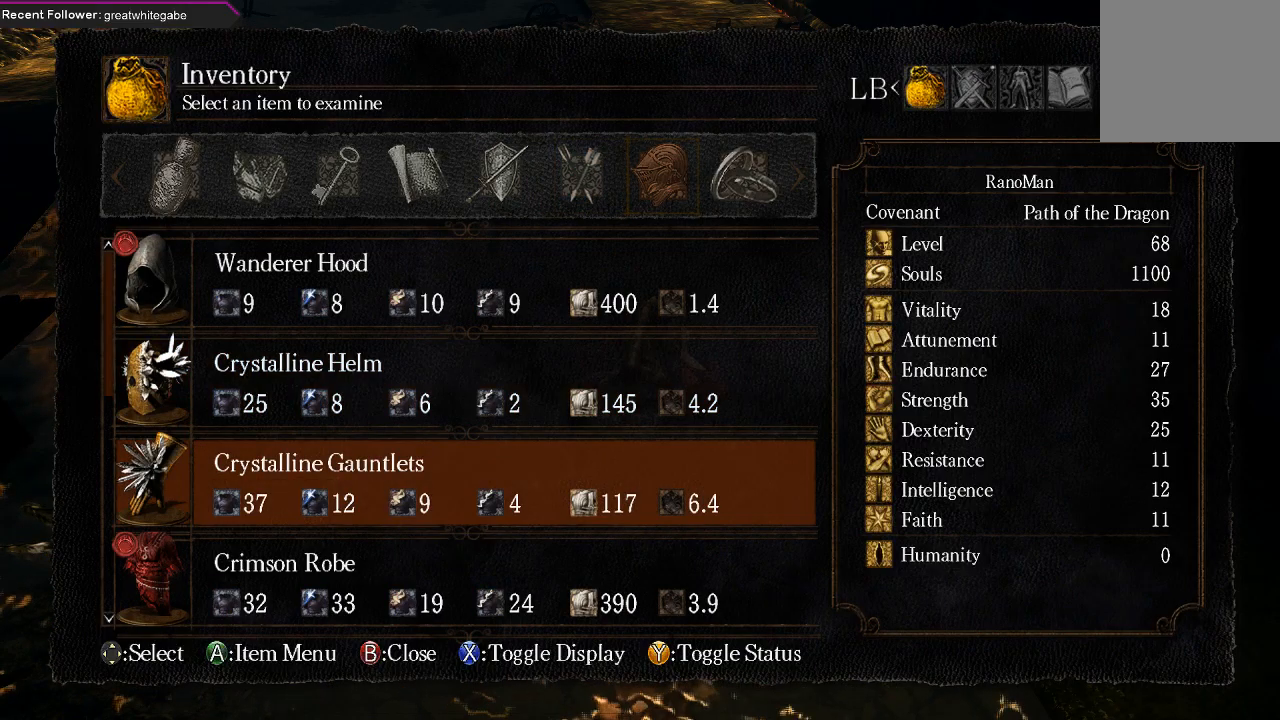
{"buttons": [], "left_stick": "center", "right_stick": "center", "events": [[33, "DPAD_UP", "down"], [133, "DPAD_UP", "up"], [167, "A", "down"], [233, "A", "up"], [300, "A", "down"], [433, "A", "up"]]}
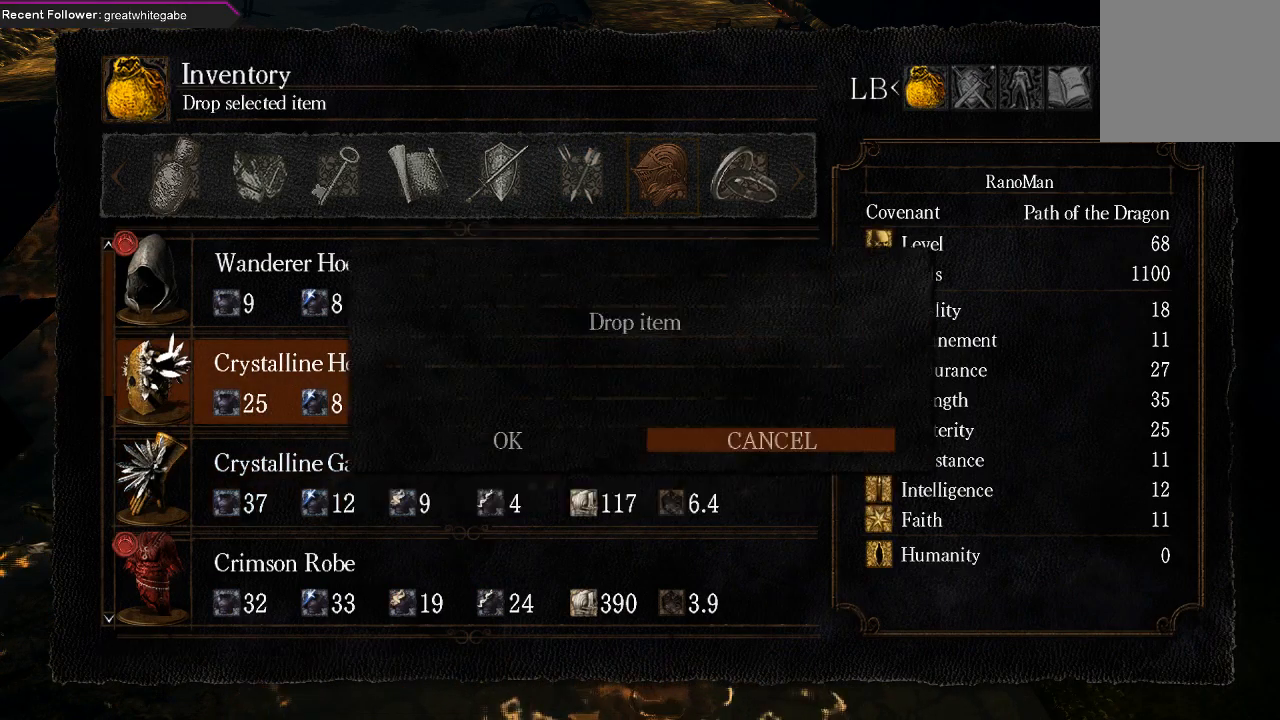
{"buttons": [], "left_stick": "center", "right_stick": "center", "events": [[33, "DPAD_LEFT", "down"], [133, "A", "down"], [133, "DPAD_LEFT", "up"], [233, "A", "up"]]}
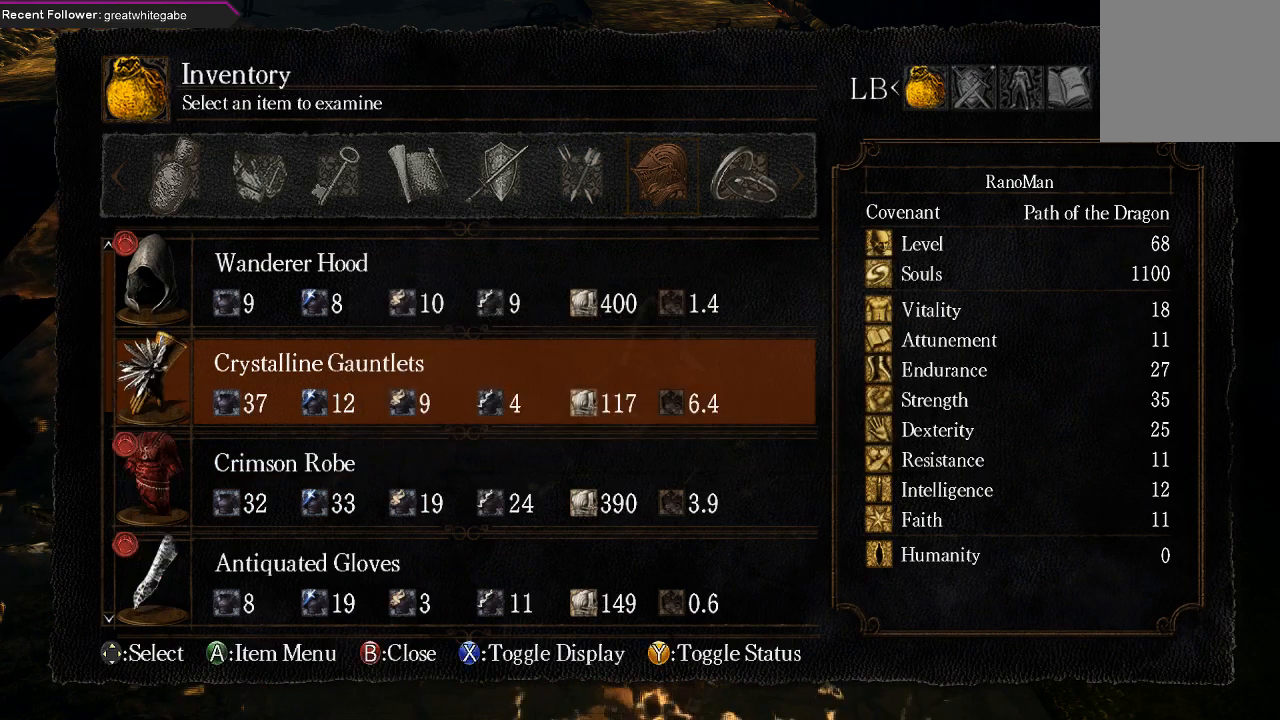
{"buttons": ["A"], "left_stick": "center", "right_stick": "center", "events": [[433, "A", "down"]]}
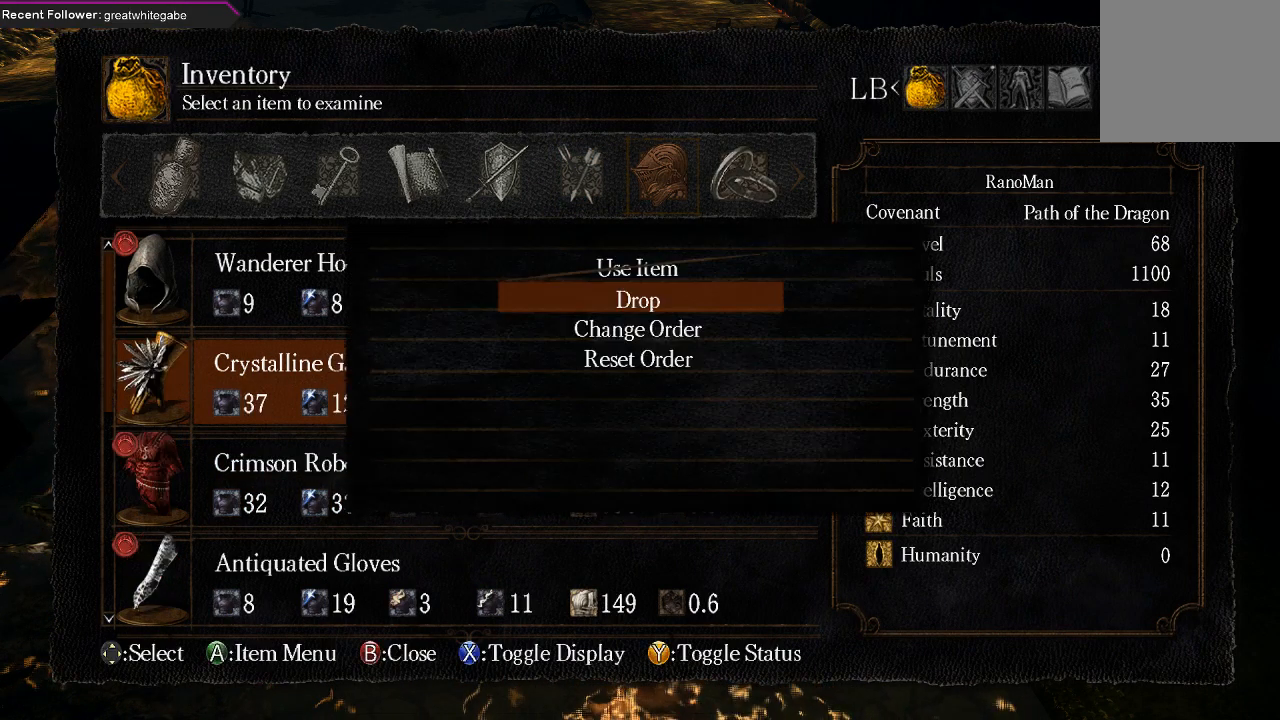
{"buttons": ["A"], "left_stick": "center", "right_stick": "center", "events": [[67, "A", "up"], [133, "A", "down"], [233, "A", "up"], [333, "DPAD_LEFT", "down"], [400, "A", "down"], [433, "DPAD_LEFT", "up"]]}
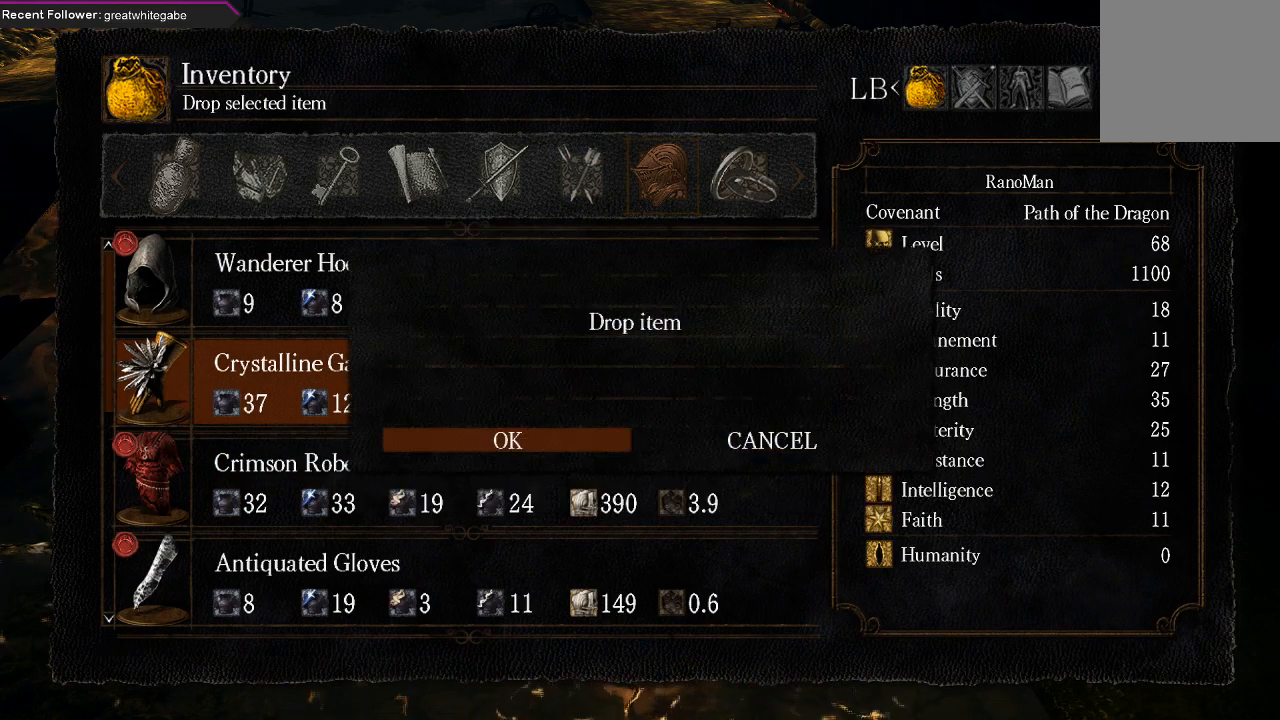
{"buttons": [], "left_stick": "center", "right_stick": "center", "events": [[33, "A", "up"]]}
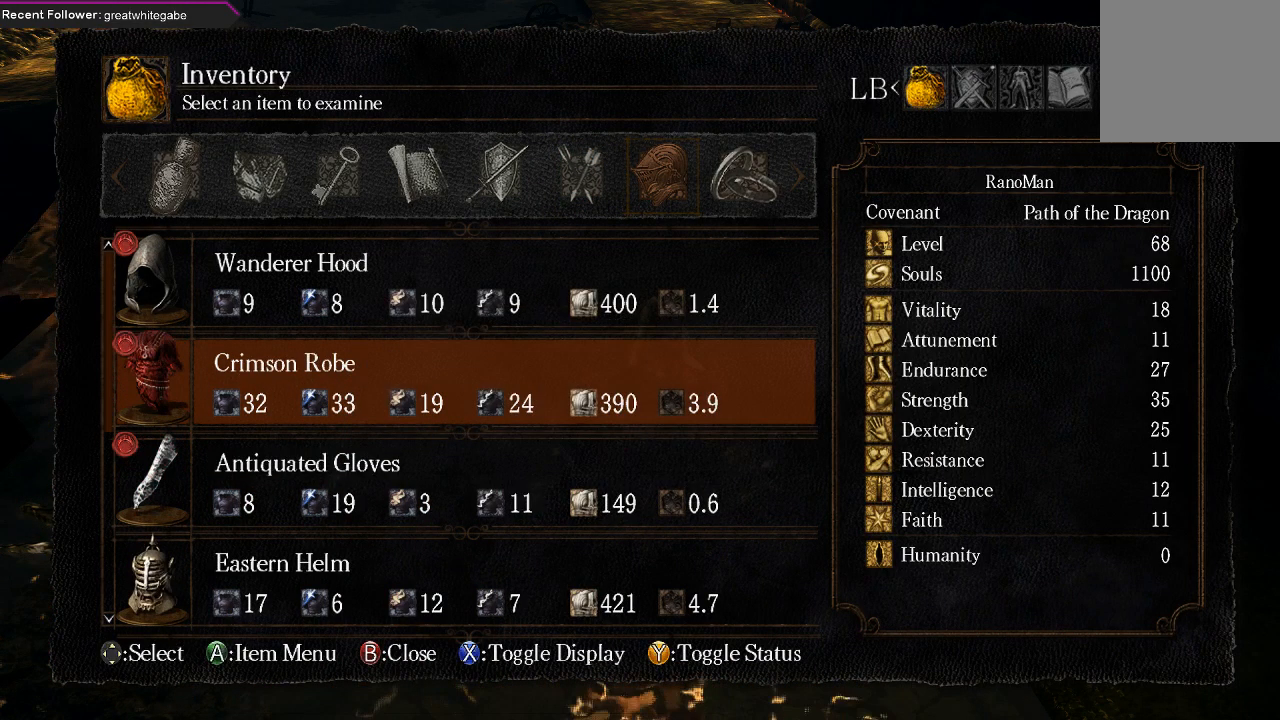
{"buttons": [], "left_stick": "center", "right_stick": "center", "events": [[267, "DPAD_DOWN", "down"], [333, "DPAD_DOWN", "up"], [433, "DPAD_DOWN", "down"], [500, "DPAD_DOWN", "up"]]}
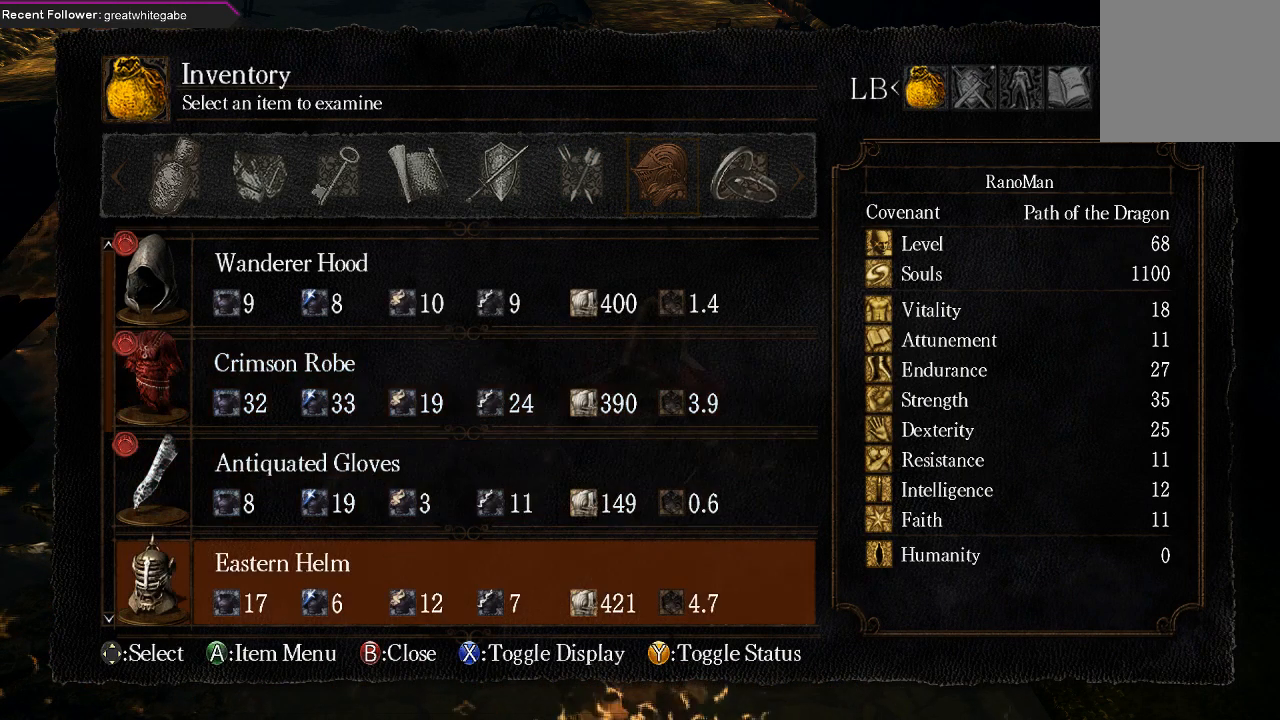
{"buttons": [], "left_stick": "center", "right_stick": "center", "events": [[200, "A", "down"], [300, "A", "up"], [367, "A", "down"], [467, "A", "up"]]}
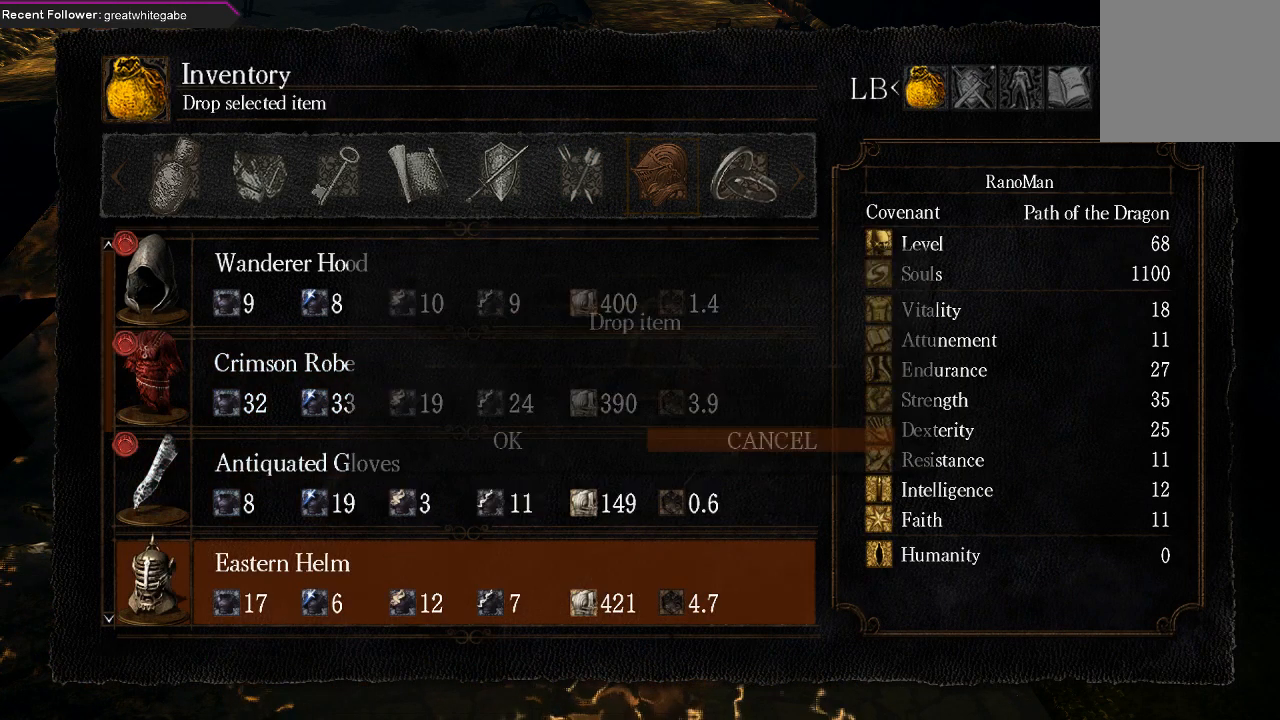
{"buttons": [], "left_stick": "center", "right_stick": "center", "events": [[33, "DPAD_LEFT", "down"], [133, "DPAD_LEFT", "up"], [167, "A", "down"], [267, "A", "up"]]}
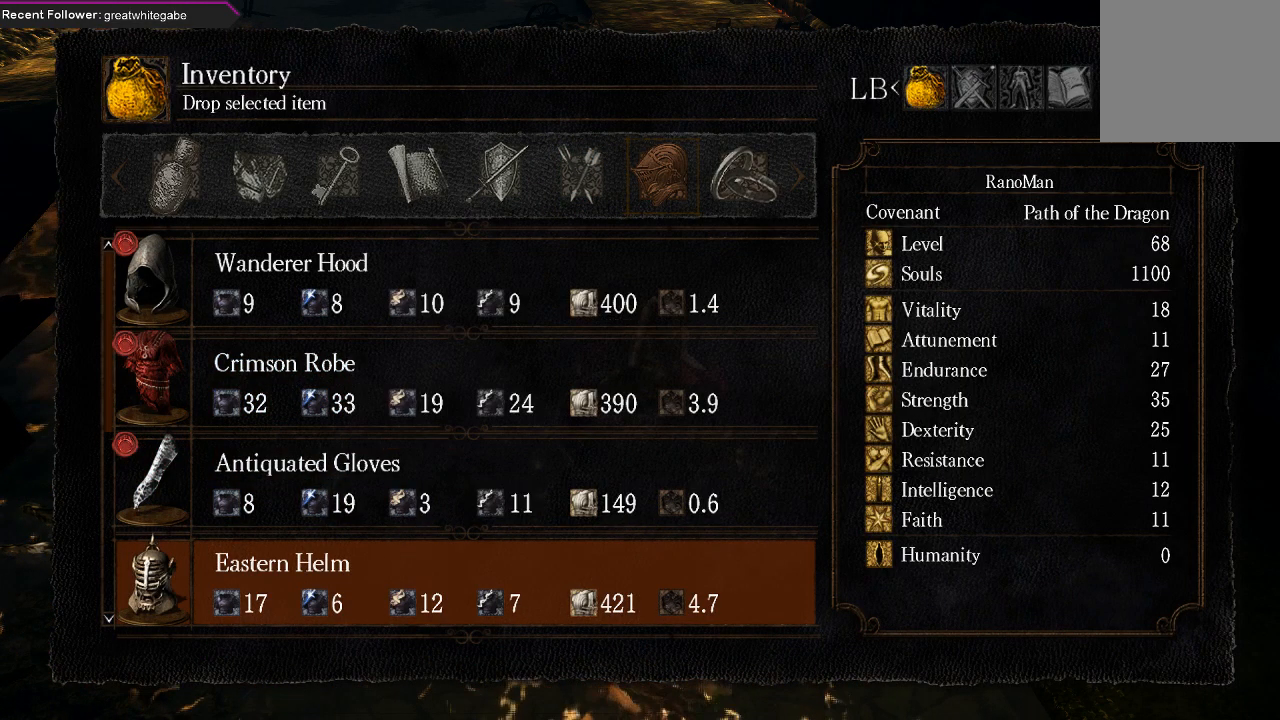
{"buttons": [], "left_stick": "center", "right_stick": "center", "events": [[367, "DPAD_DOWN", "down"], [467, "DPAD_DOWN", "up"]]}
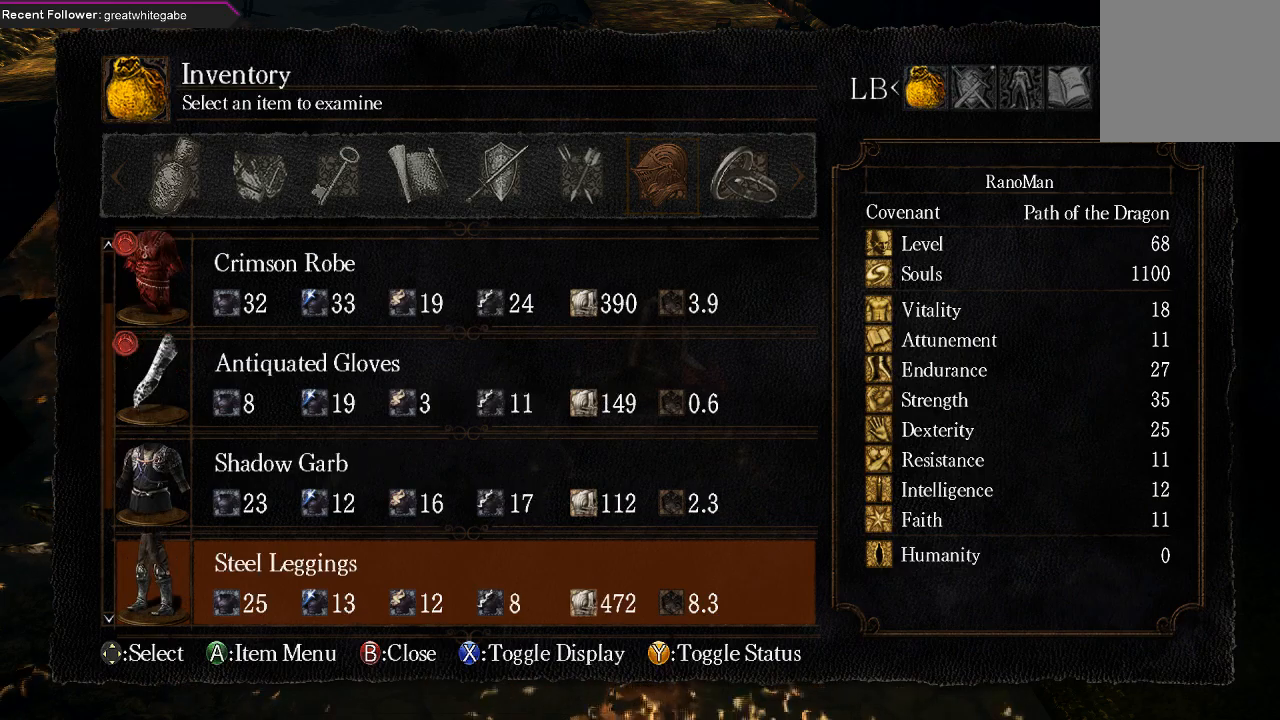
{"buttons": [], "left_stick": "center", "right_stick": "center", "events": [[267, "DPAD_UP", "down"], [367, "DPAD_UP", "up"]]}
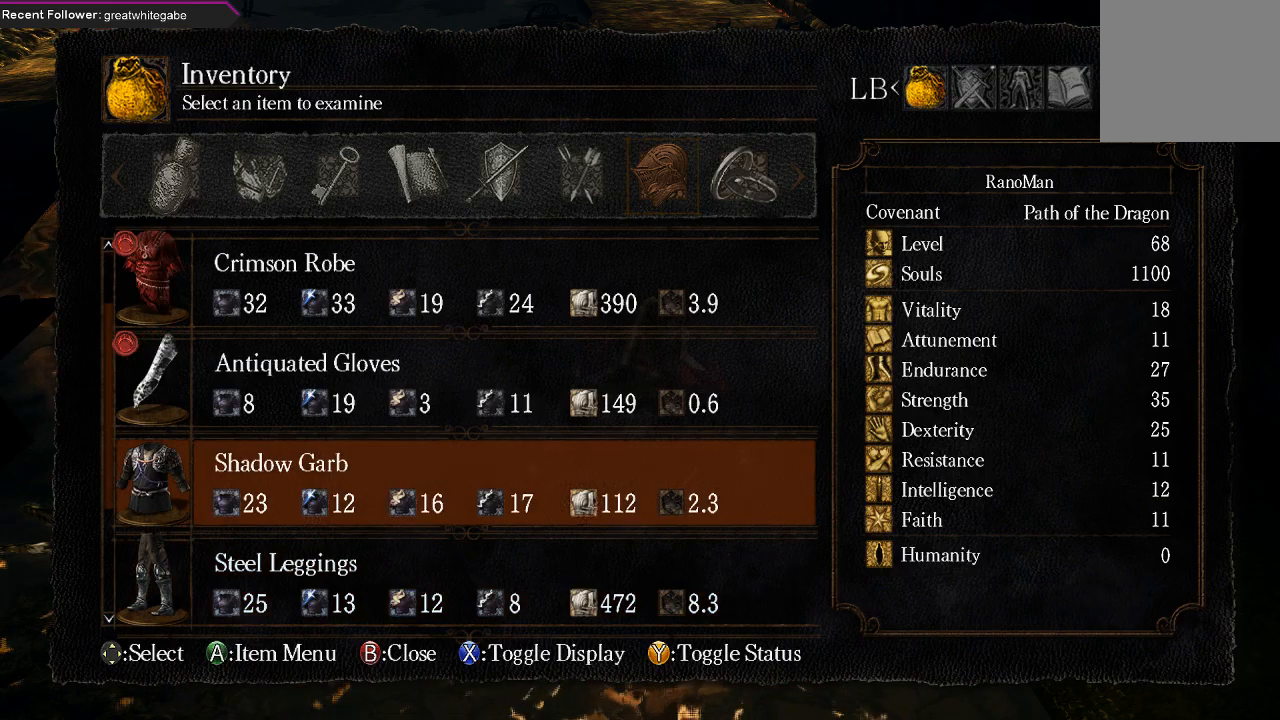
{"buttons": ["DPAD_LEFT"], "left_stick": "center", "right_stick": "center", "events": [[133, "A", "down"], [200, "A", "up"], [267, "A", "down"], [400, "A", "up"], [500, "DPAD_LEFT", "down"]]}
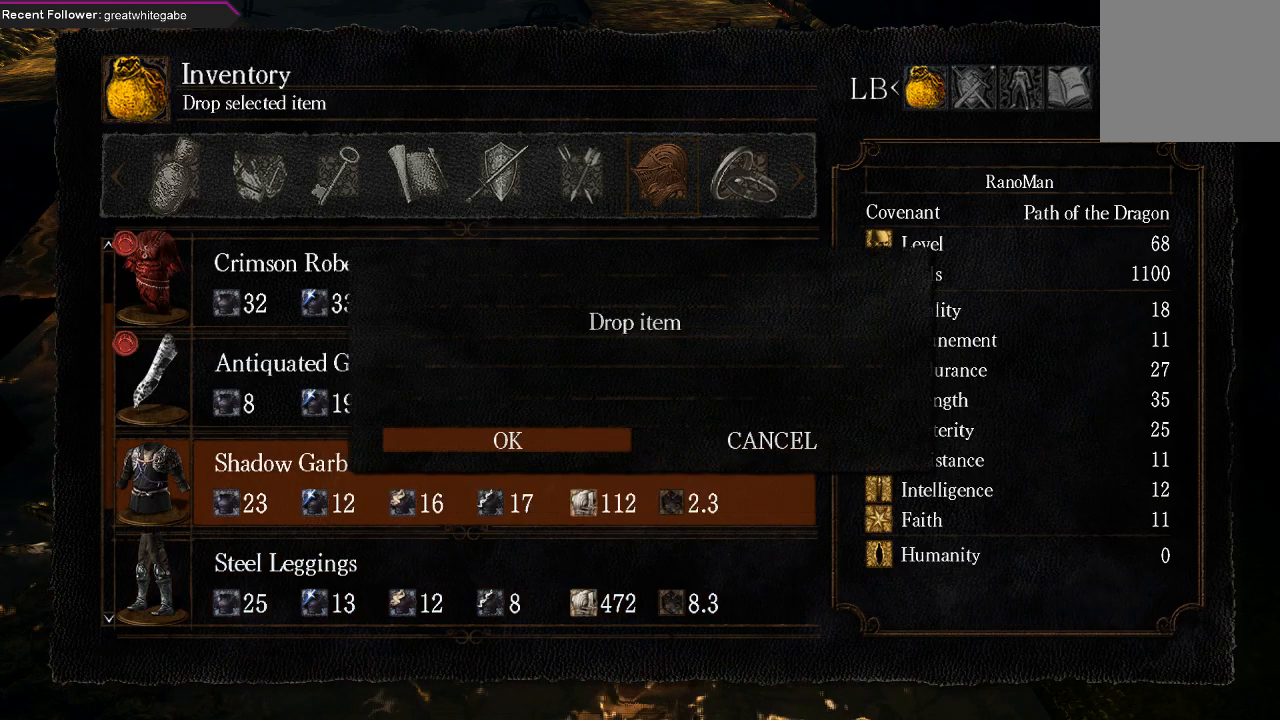
{"buttons": [], "left_stick": "center", "right_stick": "center", "events": [[67, "A", "down"], [100, "DPAD_LEFT", "up"], [200, "A", "up"]]}
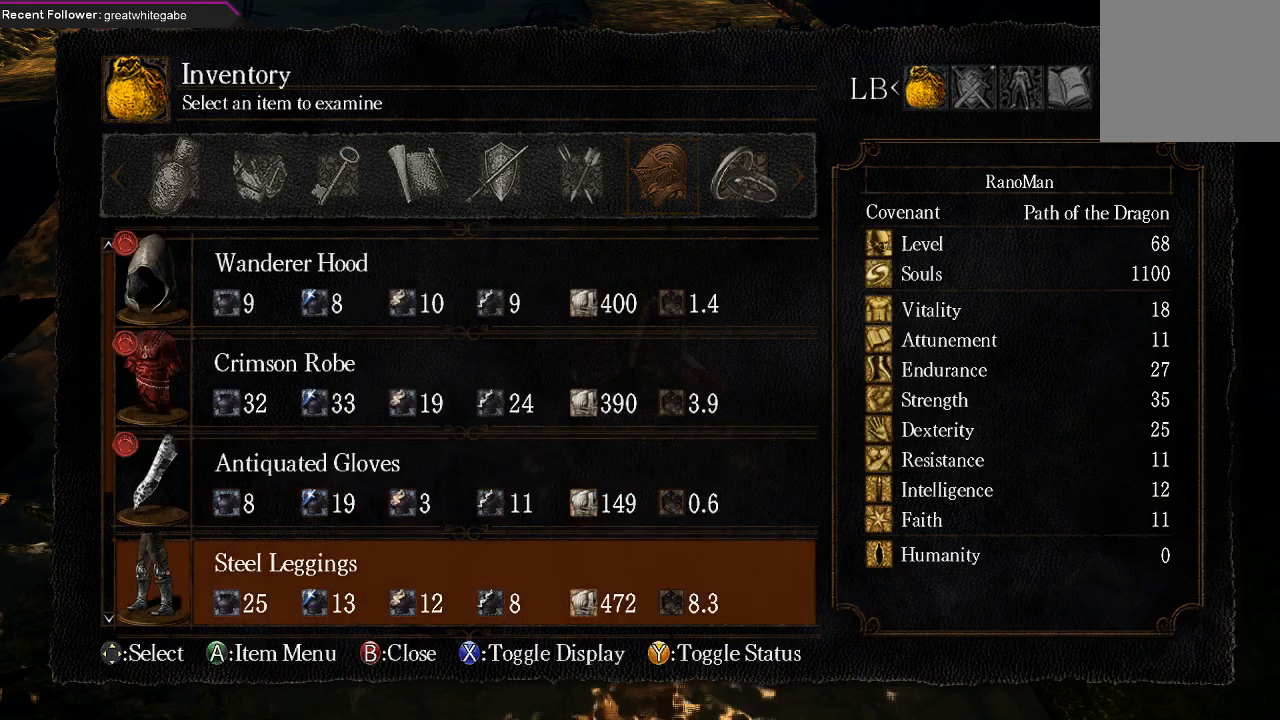
{"buttons": ["DPAD_DOWN"], "left_stick": "center", "right_stick": "center", "events": [[500, "DPAD_DOWN", "down"]]}
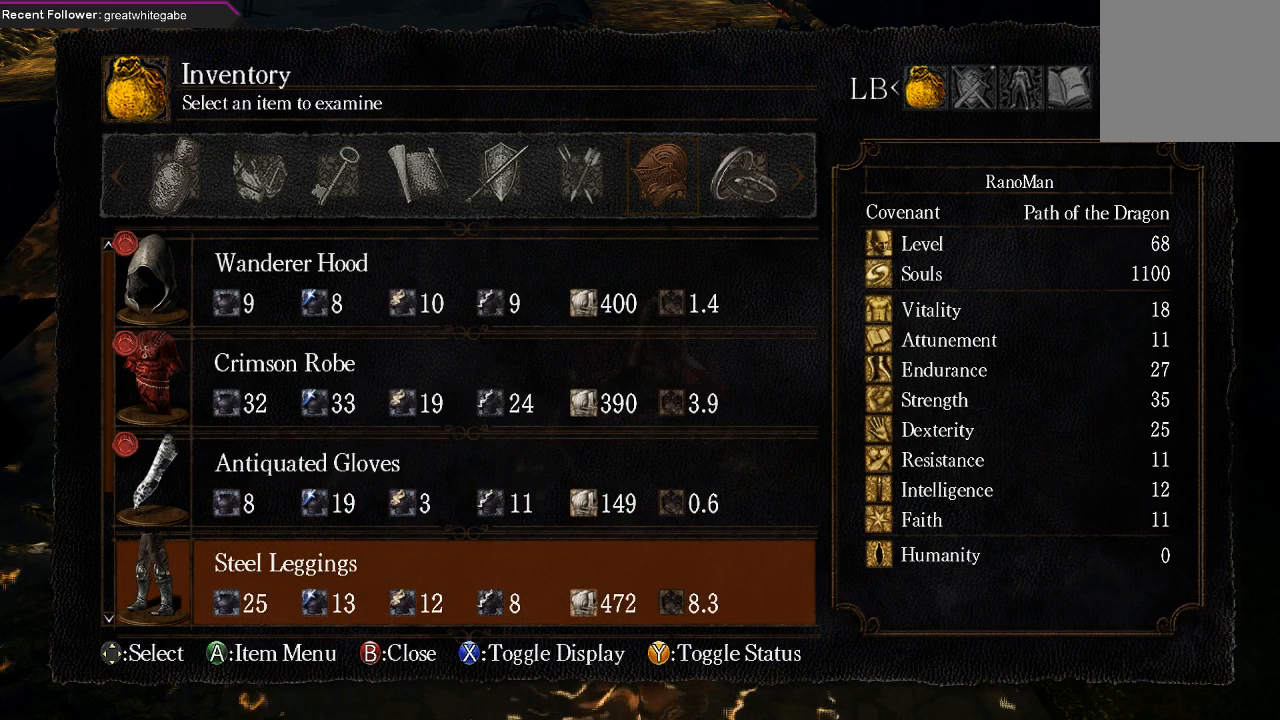
{"buttons": [], "left_stick": "center", "right_stick": "center", "events": [[100, "DPAD_DOWN", "up"], [333, "DPAD_UP", "down"], [400, "DPAD_UP", "up"]]}
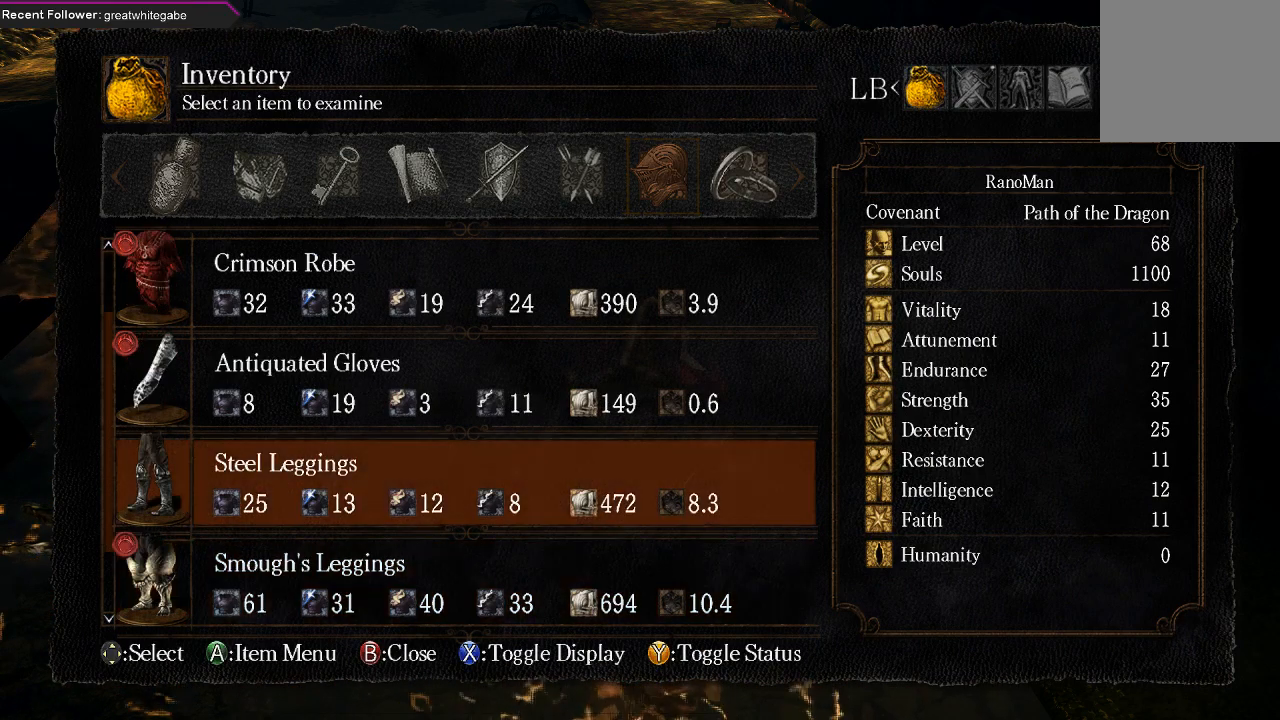
{"buttons": ["A"], "left_stick": "center", "right_stick": "center", "events": [[233, "A", "down"], [333, "A", "up"], [433, "A", "down"]]}
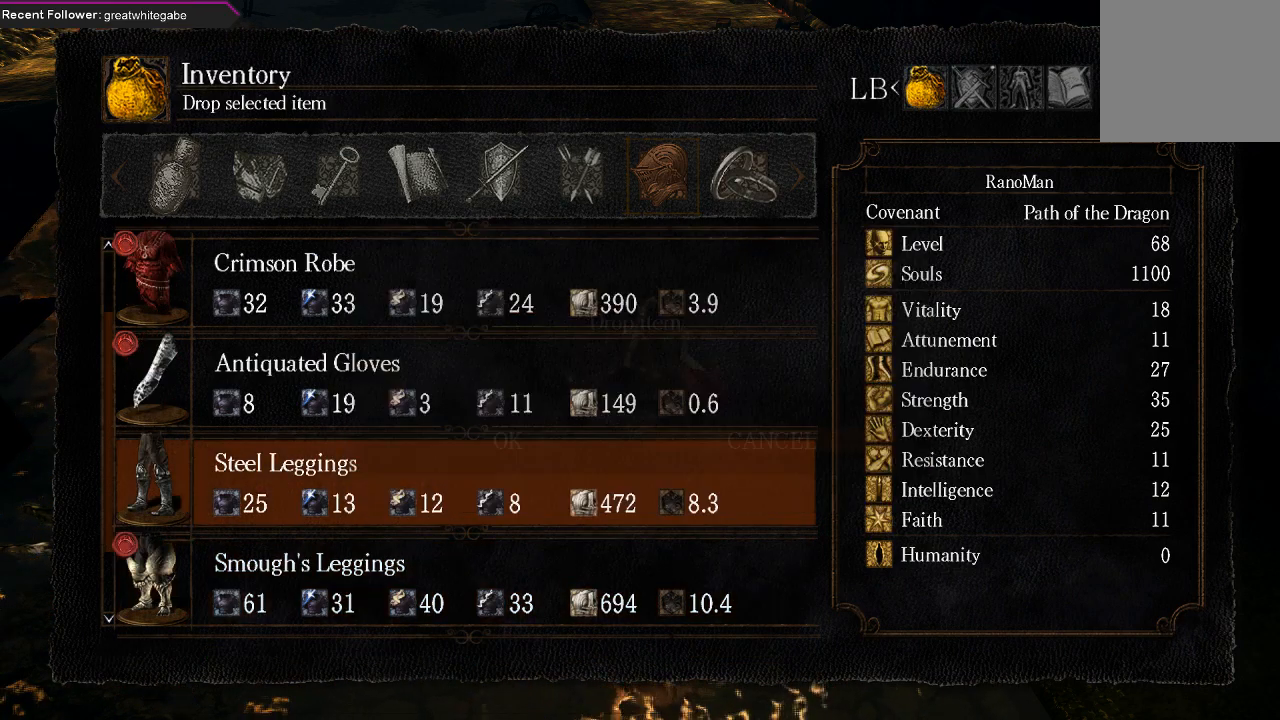
{"buttons": [], "left_stick": "center", "right_stick": "center", "events": [[33, "A", "up"], [100, "DPAD_LEFT", "down"], [200, "A", "down"], [200, "DPAD_LEFT", "up"], [300, "A", "up"]]}
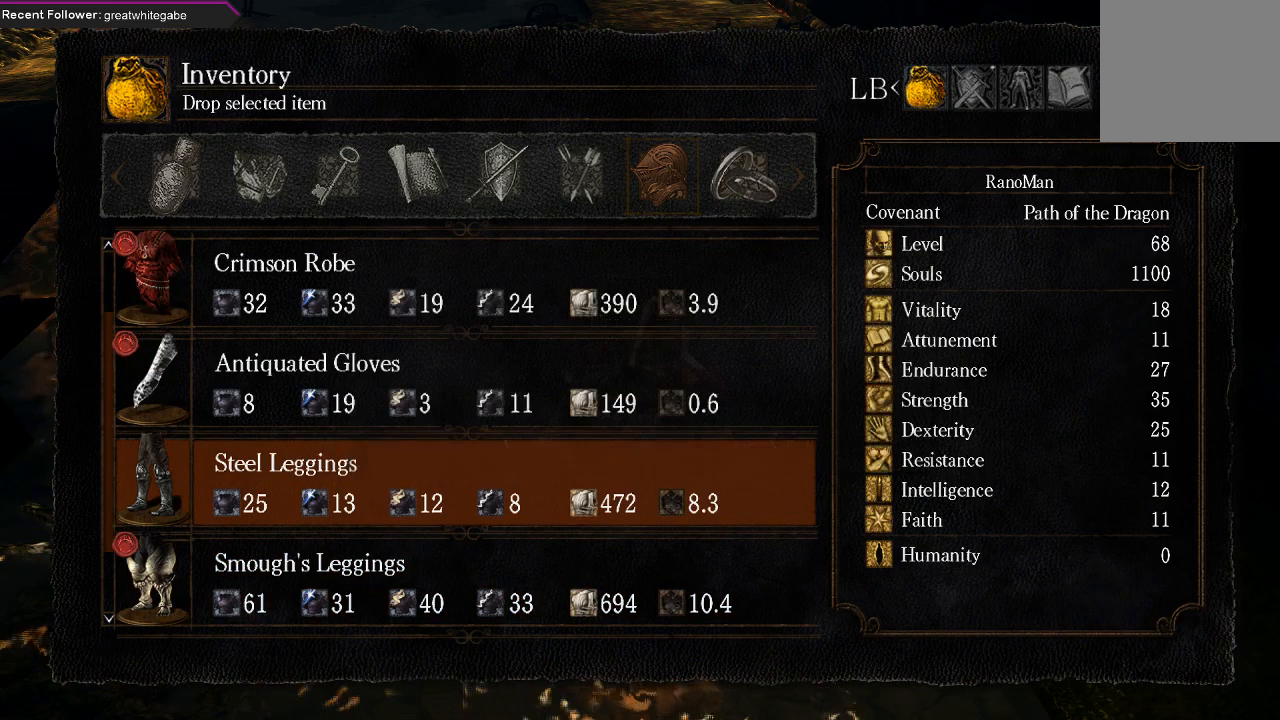
{"buttons": [], "left_stick": "center", "right_stick": "center", "events": [[133, "DPAD_DOWN", "down"], [300, "DPAD_DOWN", "up"]]}
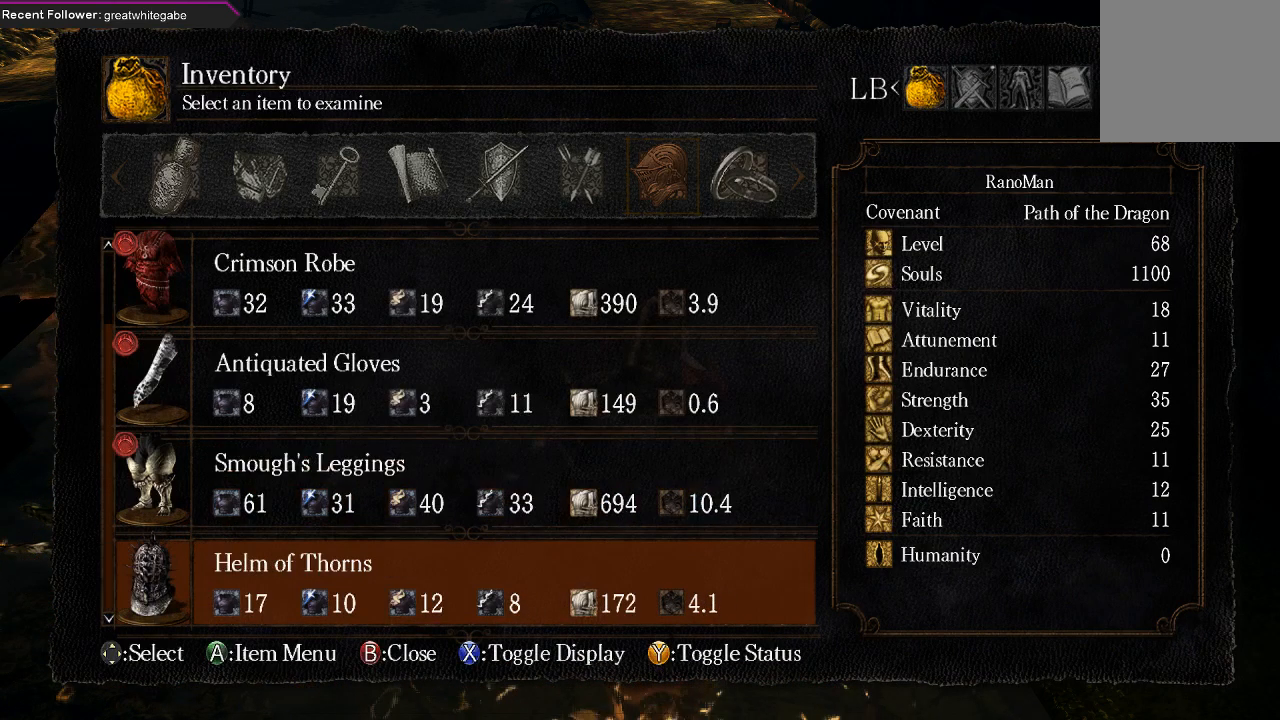
{"buttons": [], "left_stick": "center", "right_stick": "center", "events": [[367, "DPAD_DOWN", "down"], [500, "DPAD_DOWN", "up"]]}
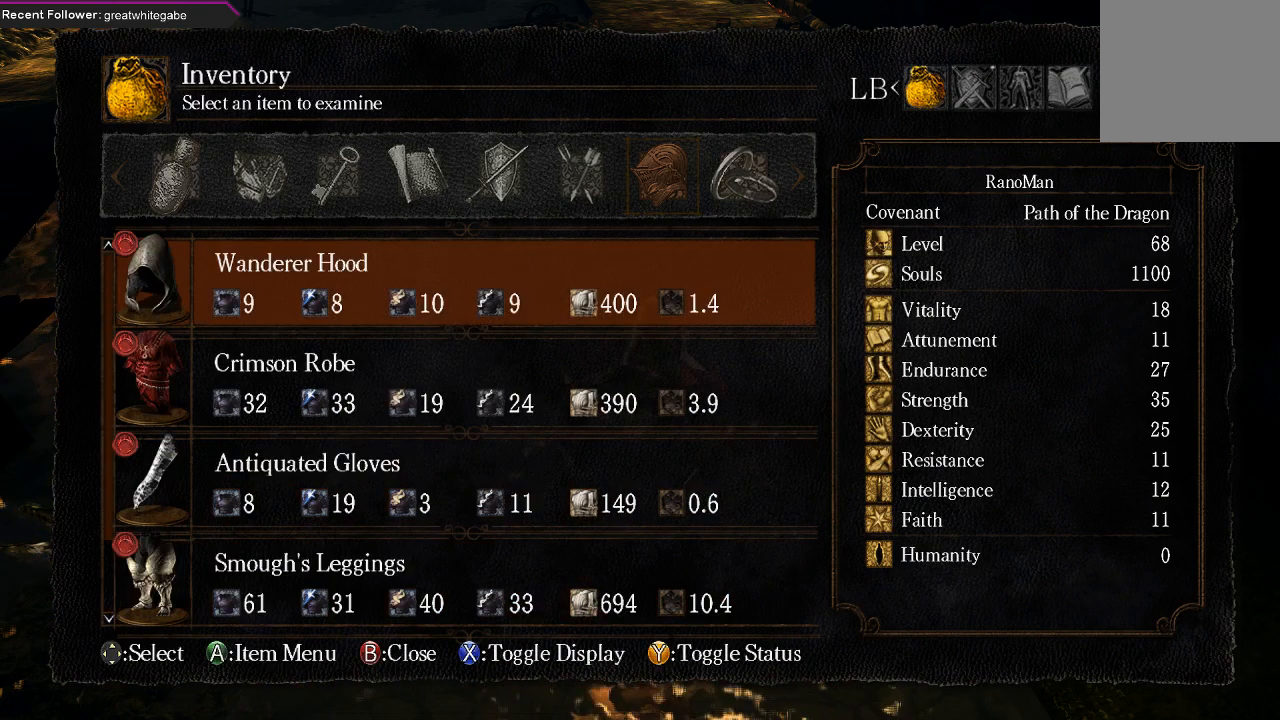
{"buttons": ["A"], "left_stick": "center", "right_stick": "center", "events": [[100, "DPAD_UP", "down"], [200, "DPAD_UP", "up"], [267, "A", "down"], [367, "A", "up"], [433, "A", "down"]]}
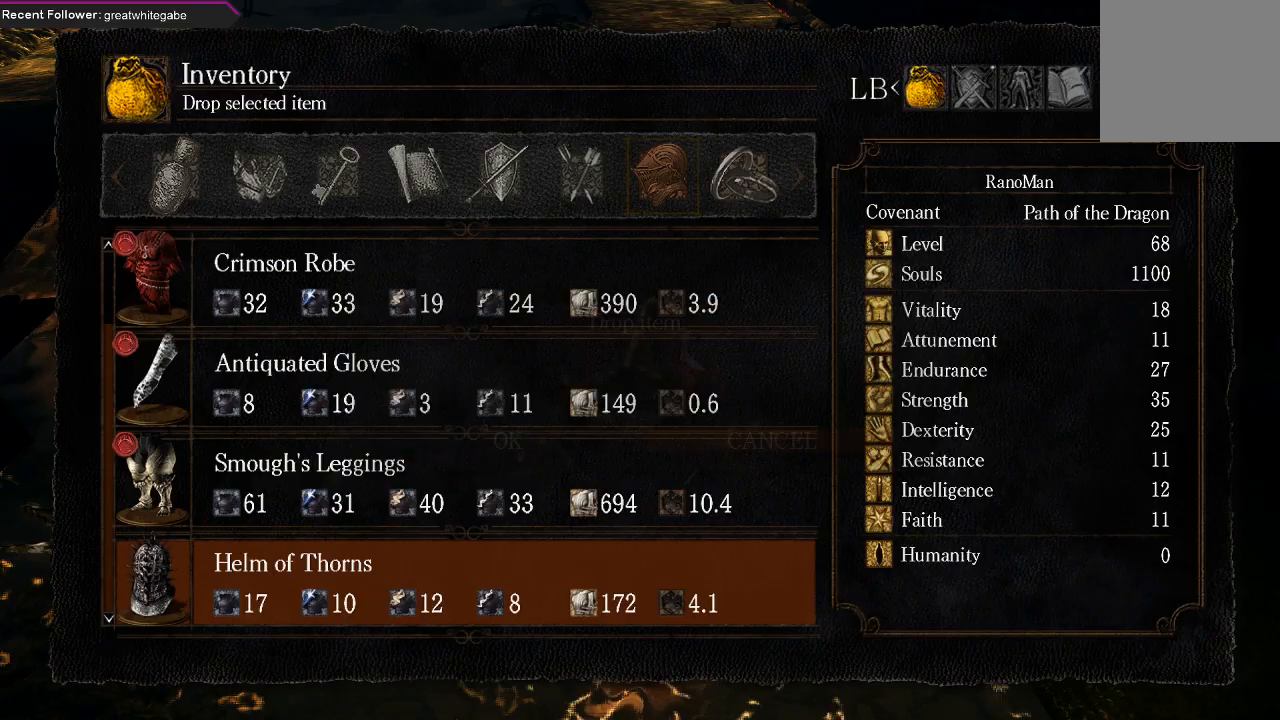
{"buttons": [], "left_stick": "center", "right_stick": "center", "events": [[33, "A", "up"]]}
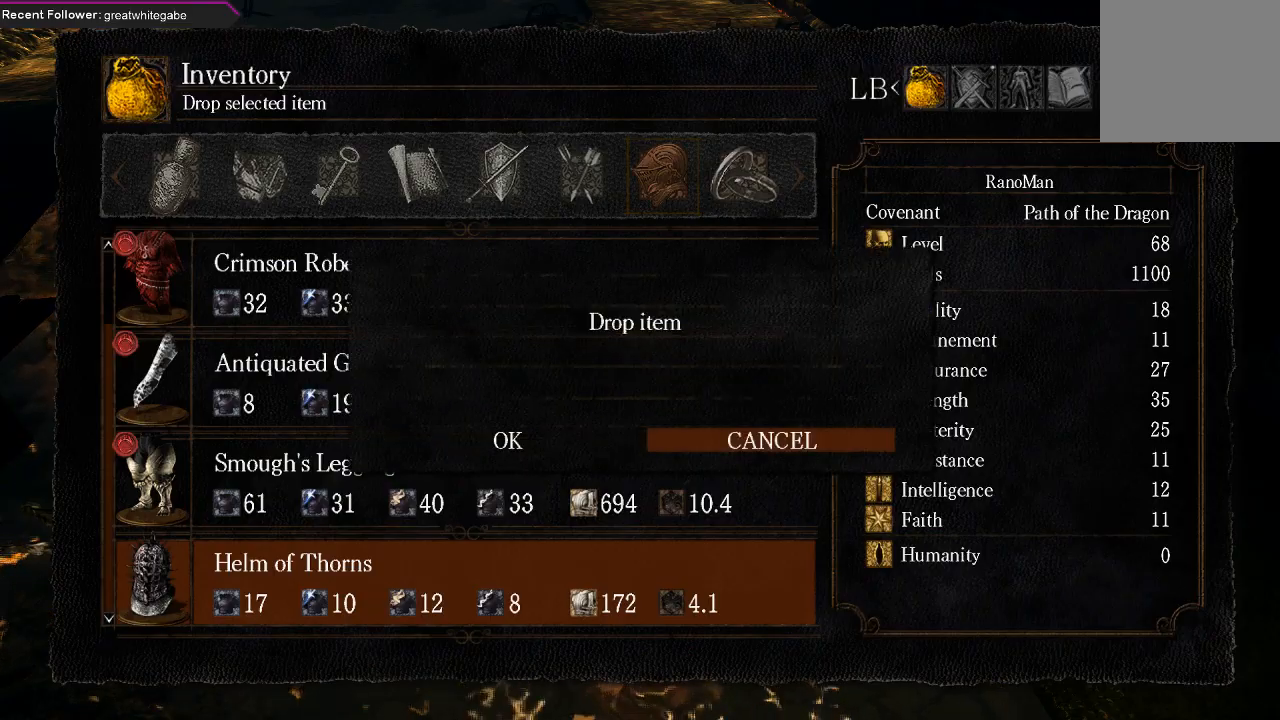
{"buttons": [], "left_stick": "center", "right_stick": "center", "events": [[33, "DPAD_LEFT", "down"], [133, "A", "down"], [133, "DPAD_LEFT", "up"], [267, "A", "up"]]}